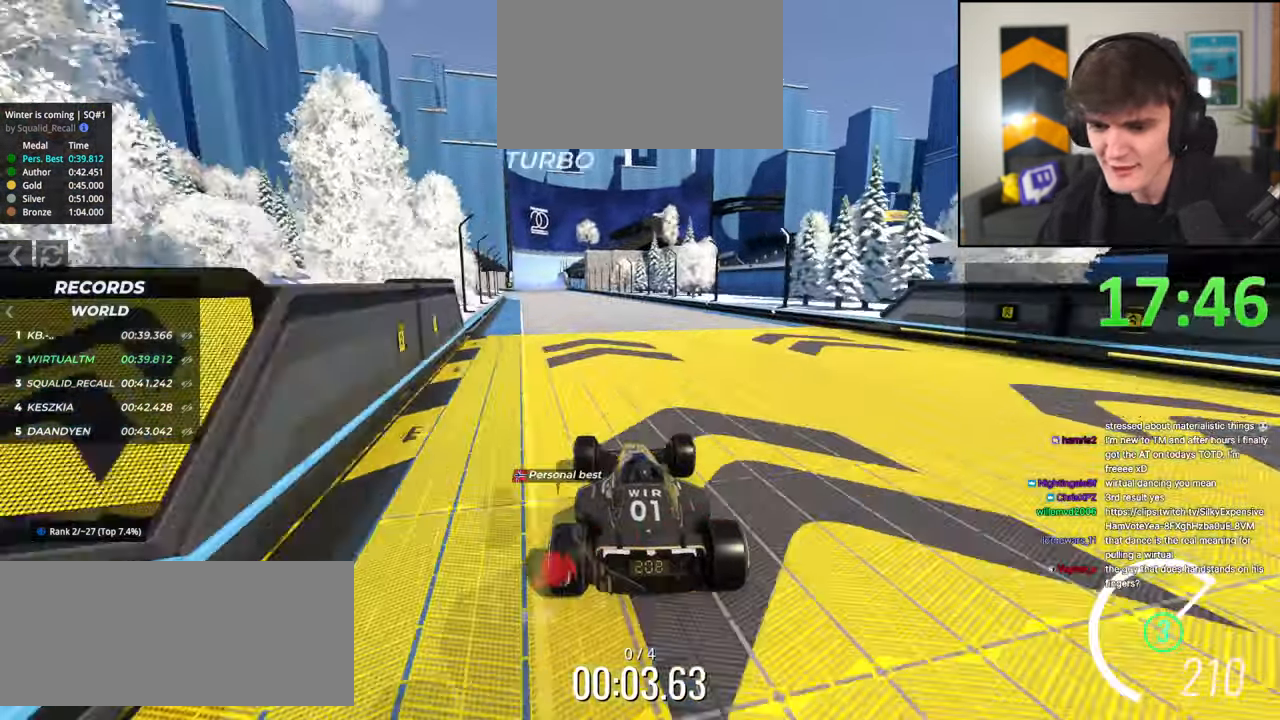
Gameplay with keyboard; each line is a JSON object with the keys held at the frame after it. "events" lists presses ("down") and releases ("up") of "brake", "down", "left", "right" and "up" between this image and that frame as [ms after this image, input, new state], when the widget could be followed in between. No other keys are recorded. Mouse input is not recorded. Key names are as the overlay labels them; some are game actions (e.g. jump) rather than physical keys.
{"keys": ["up"], "events": [[367, "left", "down"], [467, "left", "up"]]}
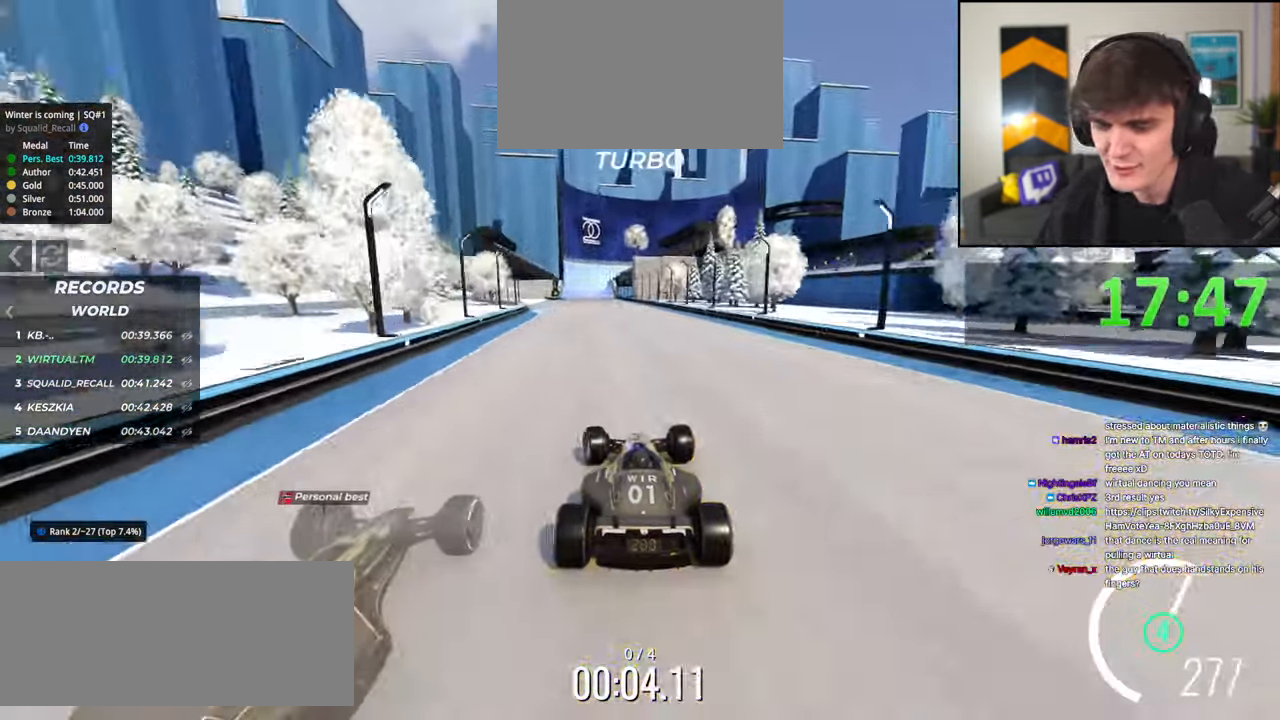
{"keys": ["up"], "events": []}
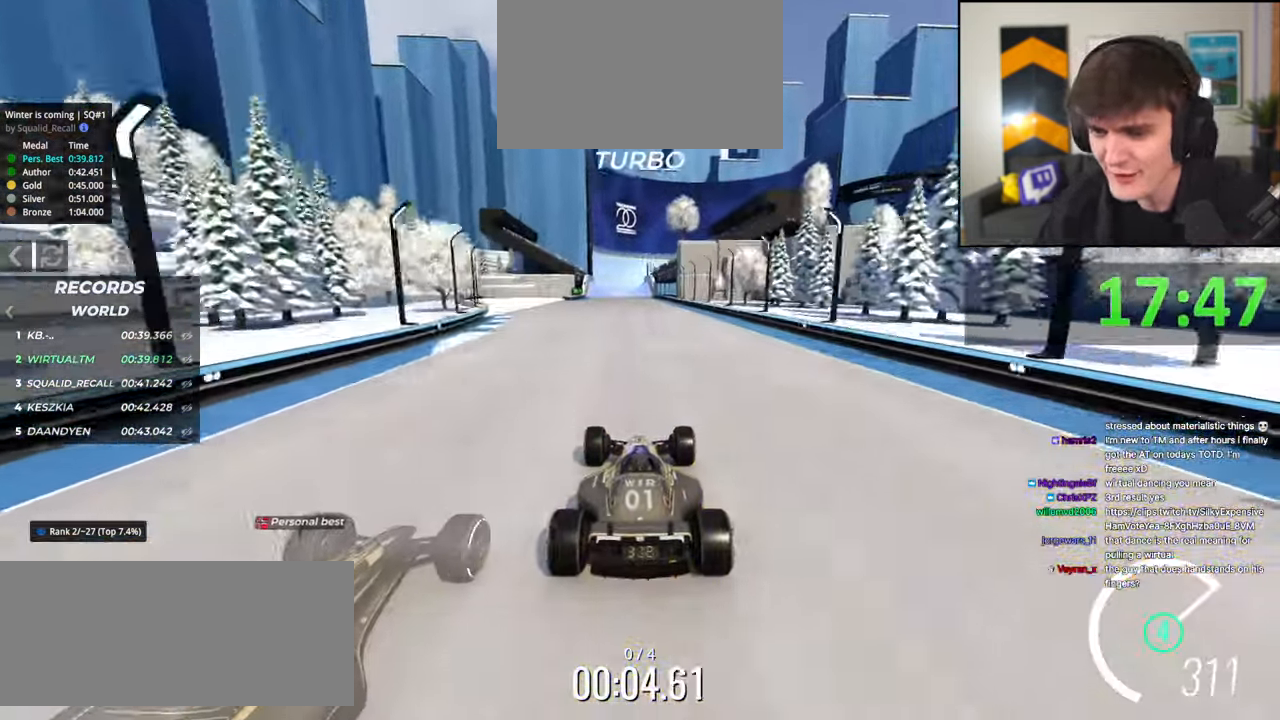
{"keys": ["up"], "events": [[400, "left", "down"], [500, "left", "up"]]}
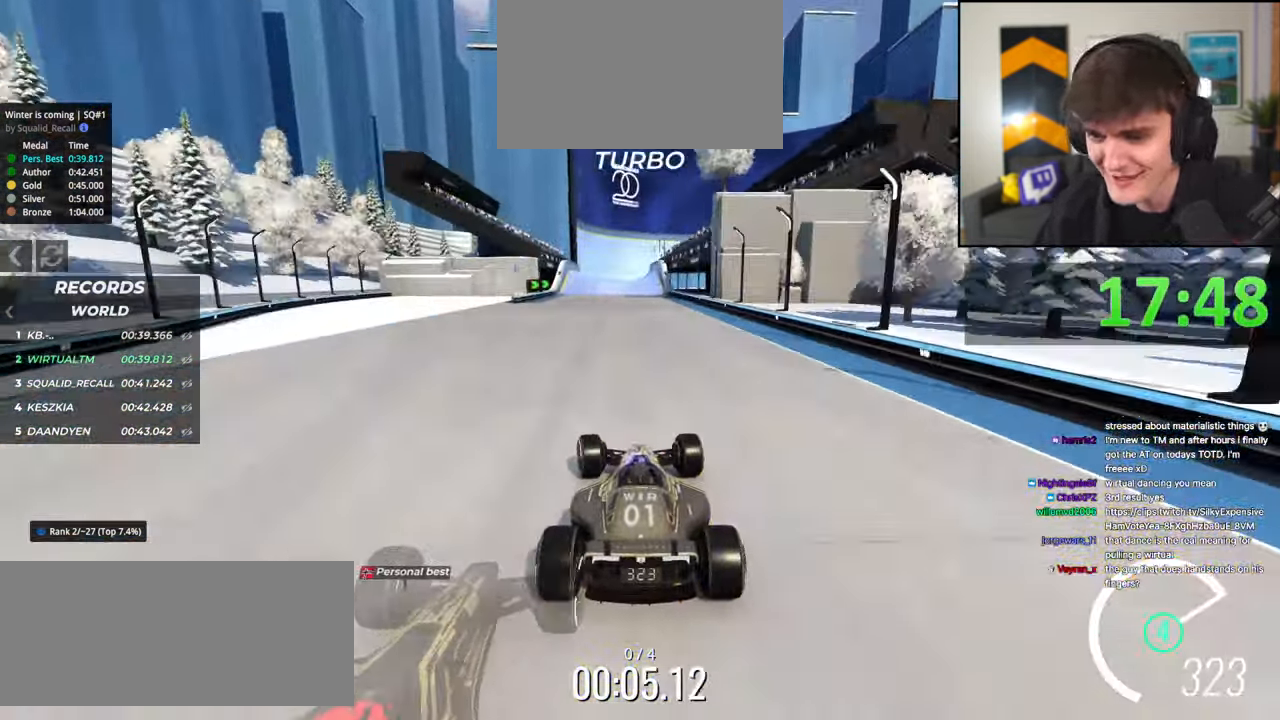
{"keys": ["up"], "events": [[367, "left", "down"], [467, "left", "up"]]}
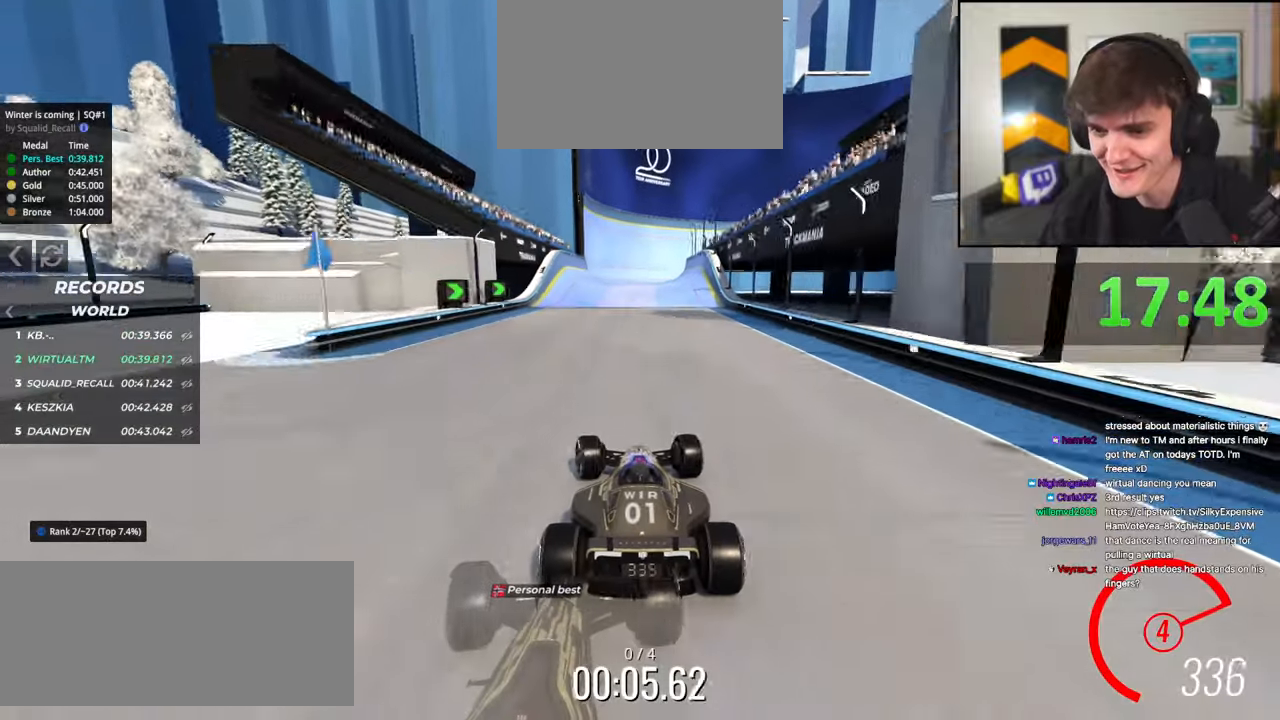
{"keys": ["up"], "events": [[250, "left", "down"], [350, "left", "up"]]}
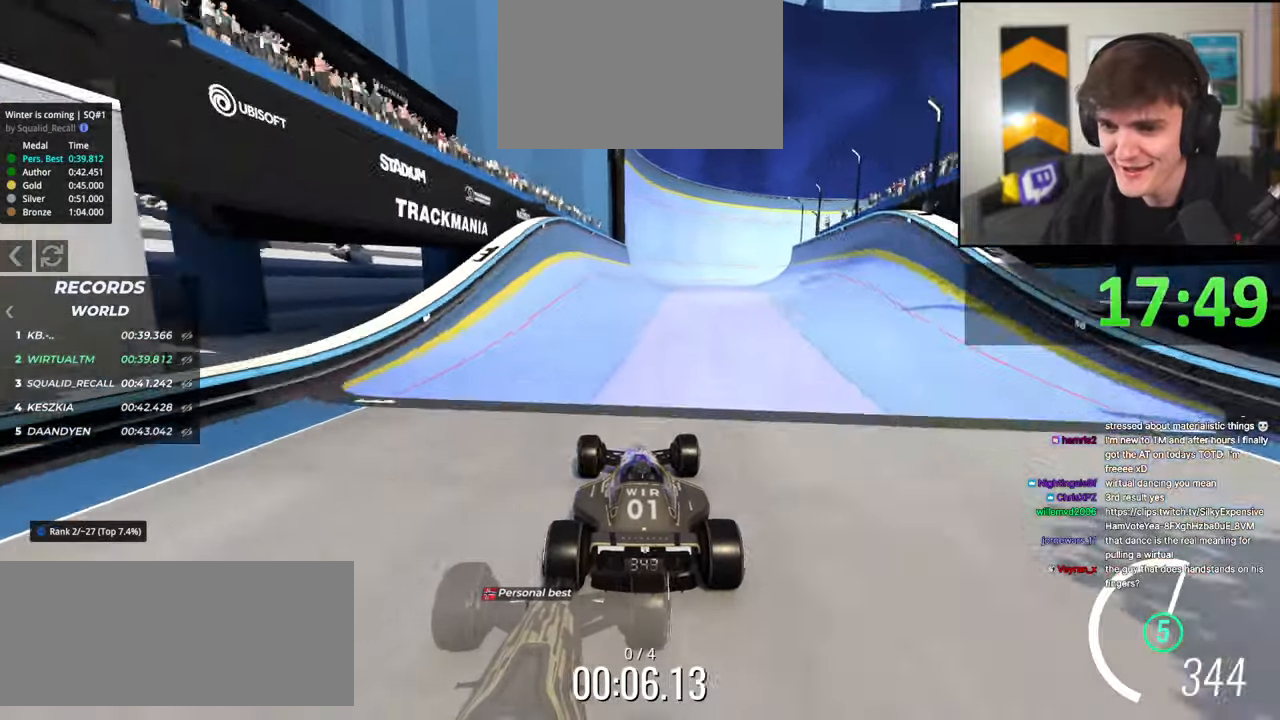
{"keys": ["up"], "events": [[34, "right", "down"], [167, "right", "up"]]}
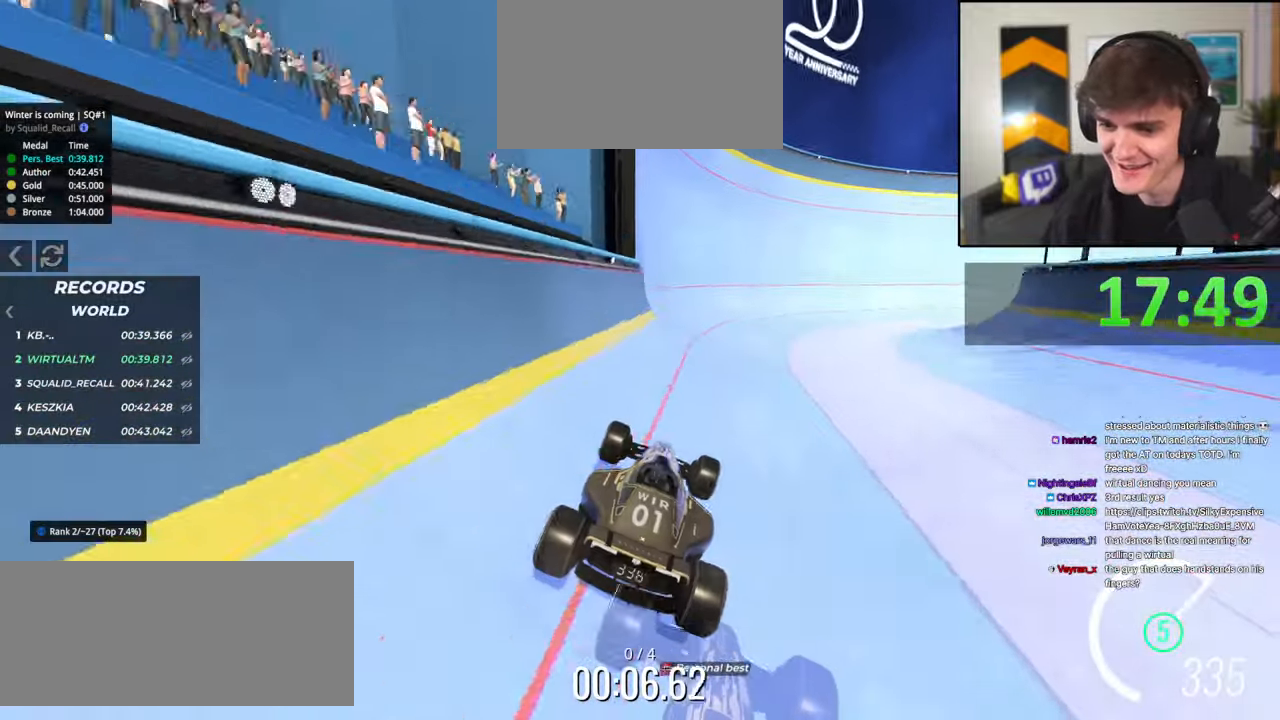
{"keys": ["left", "up"], "events": [[234, "left", "down"]]}
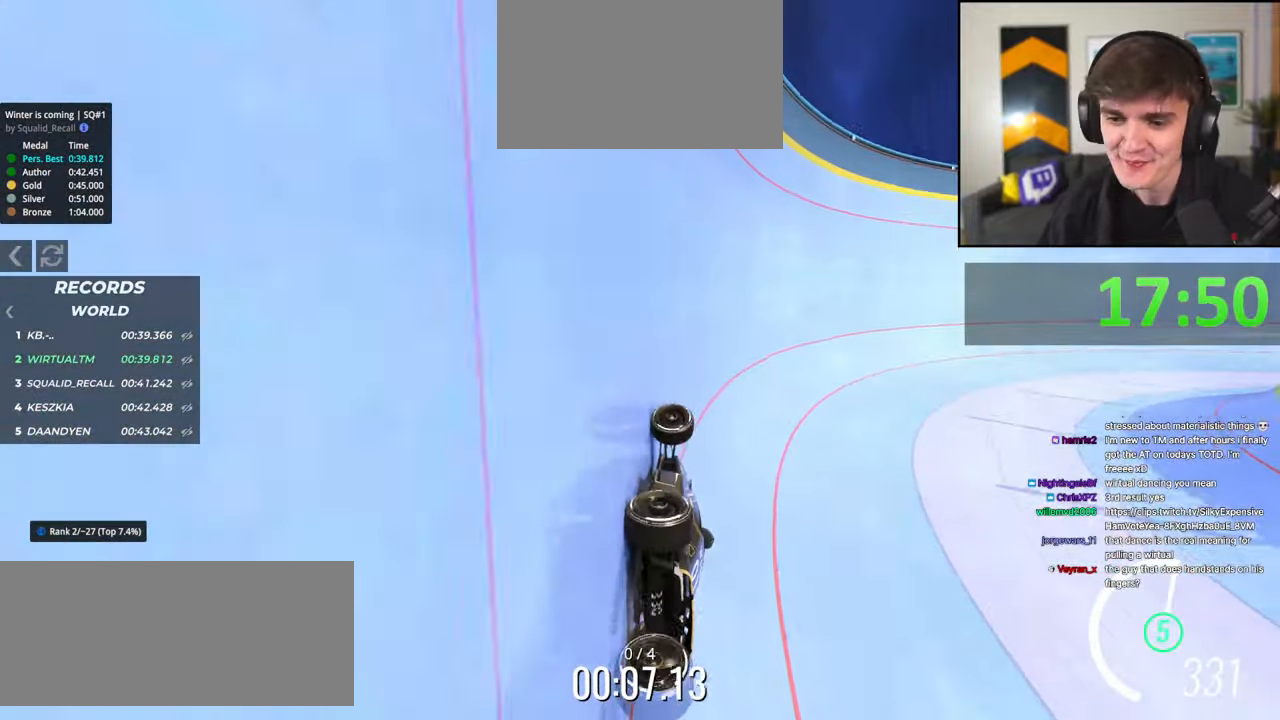
{"keys": ["right", "up"], "events": [[17, "left", "up"], [117, "right", "down"]]}
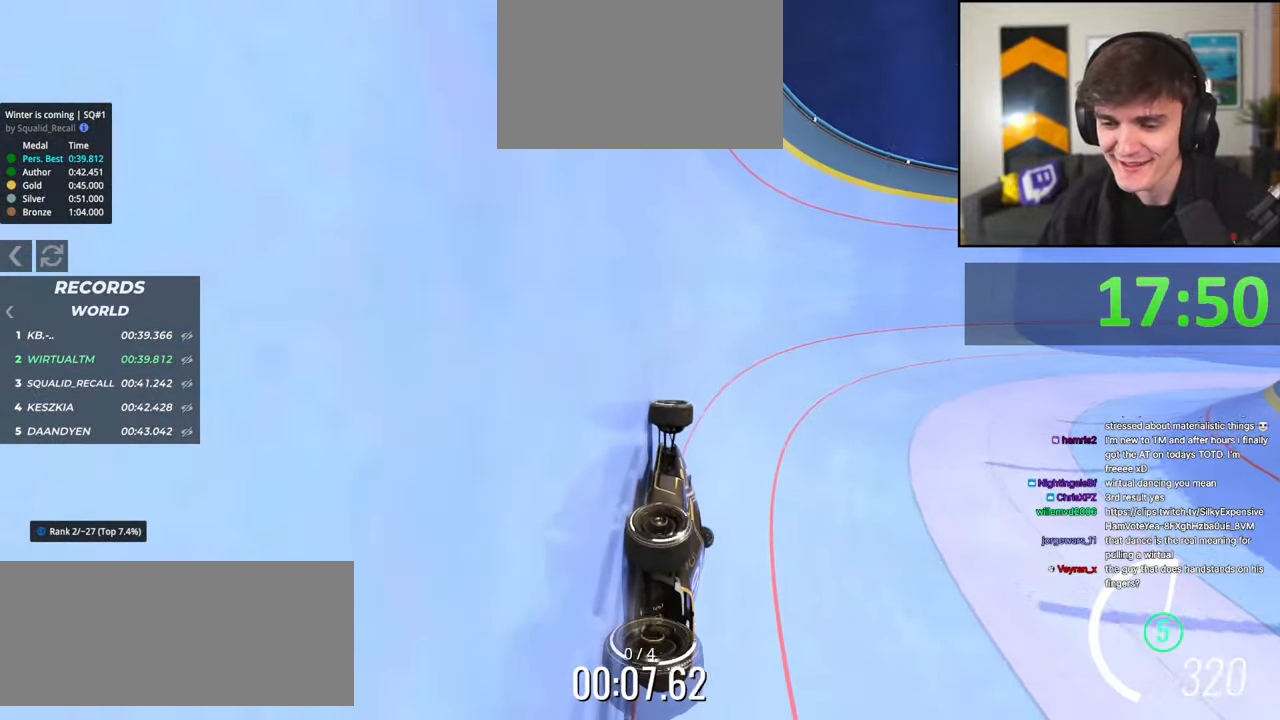
{"keys": ["right", "up"], "events": [[134, "right", "up"], [167, "right", "down"]]}
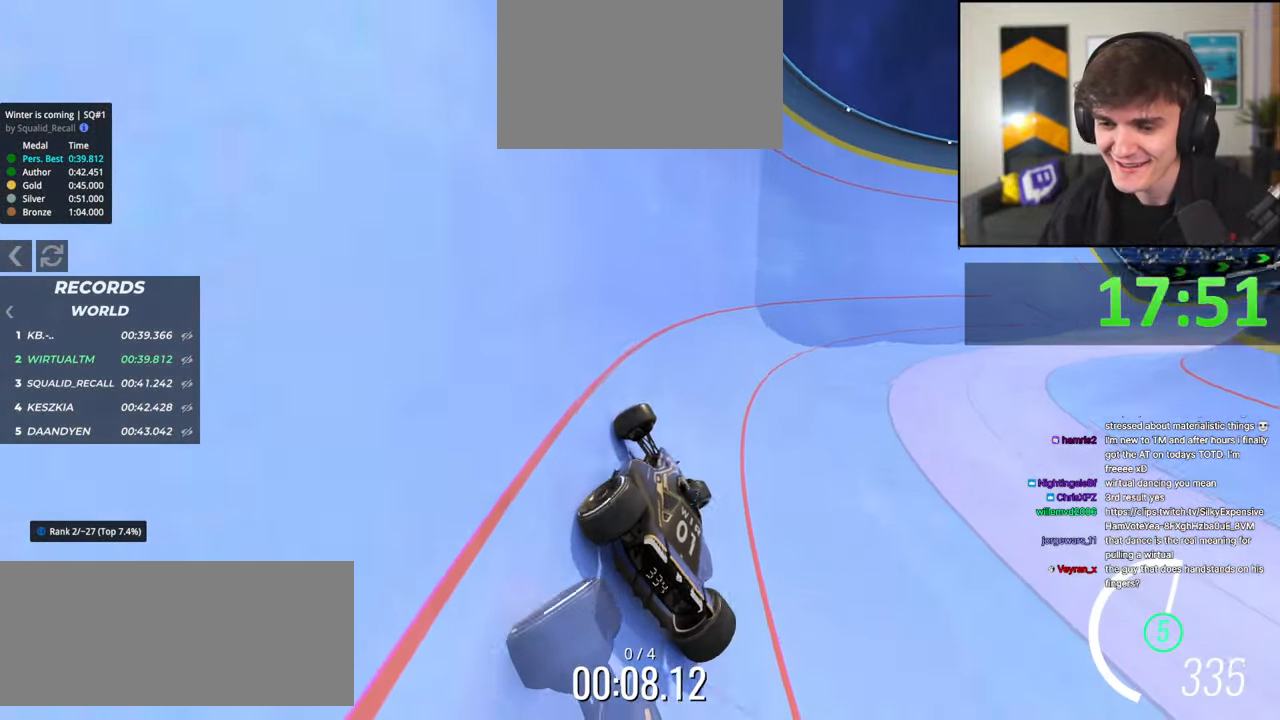
{"keys": ["right", "up"], "events": []}
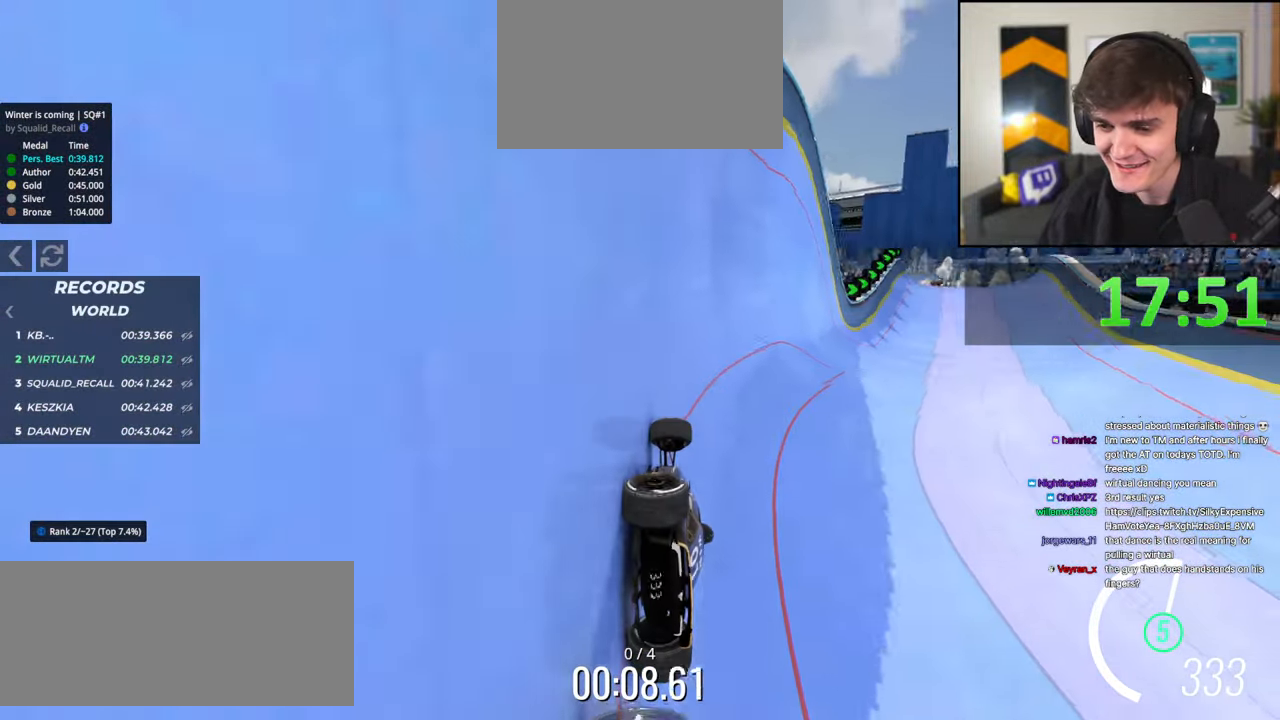
{"keys": ["up"], "events": [[17, "right", "up"], [350, "right", "down"], [484, "right", "up"]]}
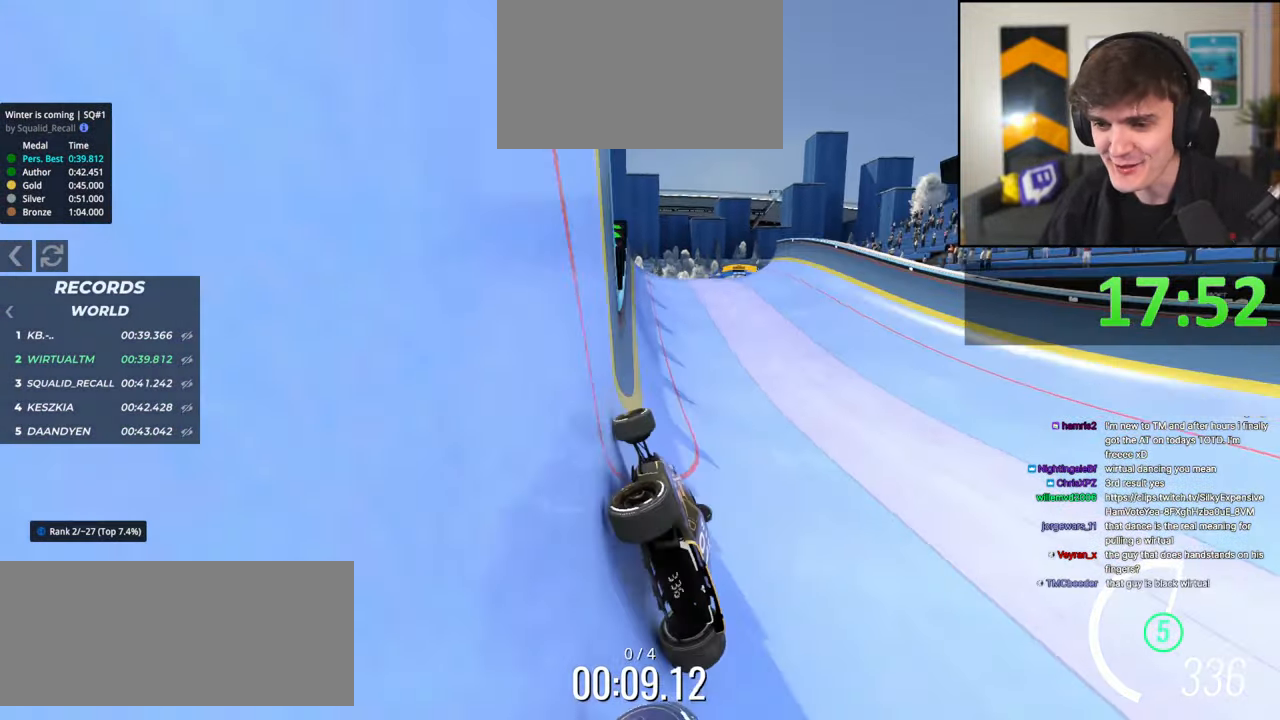
{"keys": ["up"], "events": [[84, "right", "down"], [217, "right", "up"], [267, "up", "up"], [417, "left", "down"], [450, "up", "down"], [500, "left", "up"]]}
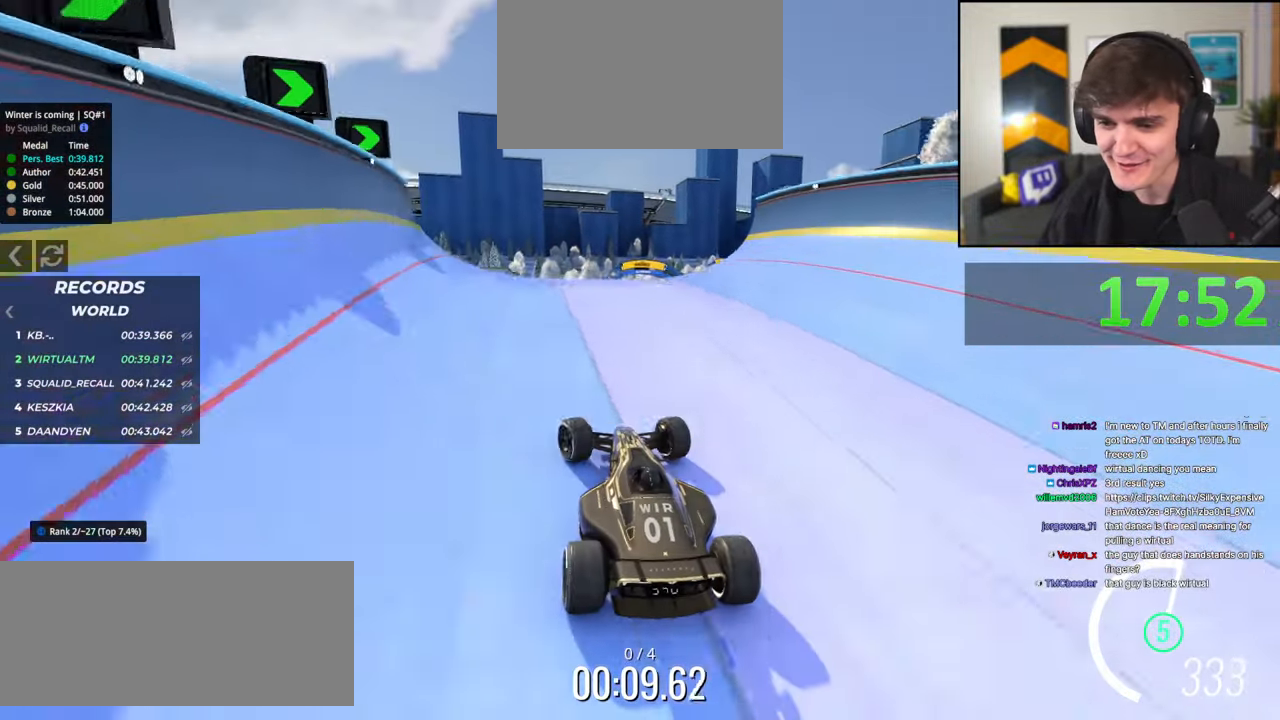
{"keys": ["right", "up"], "events": [[50, "right", "down"]]}
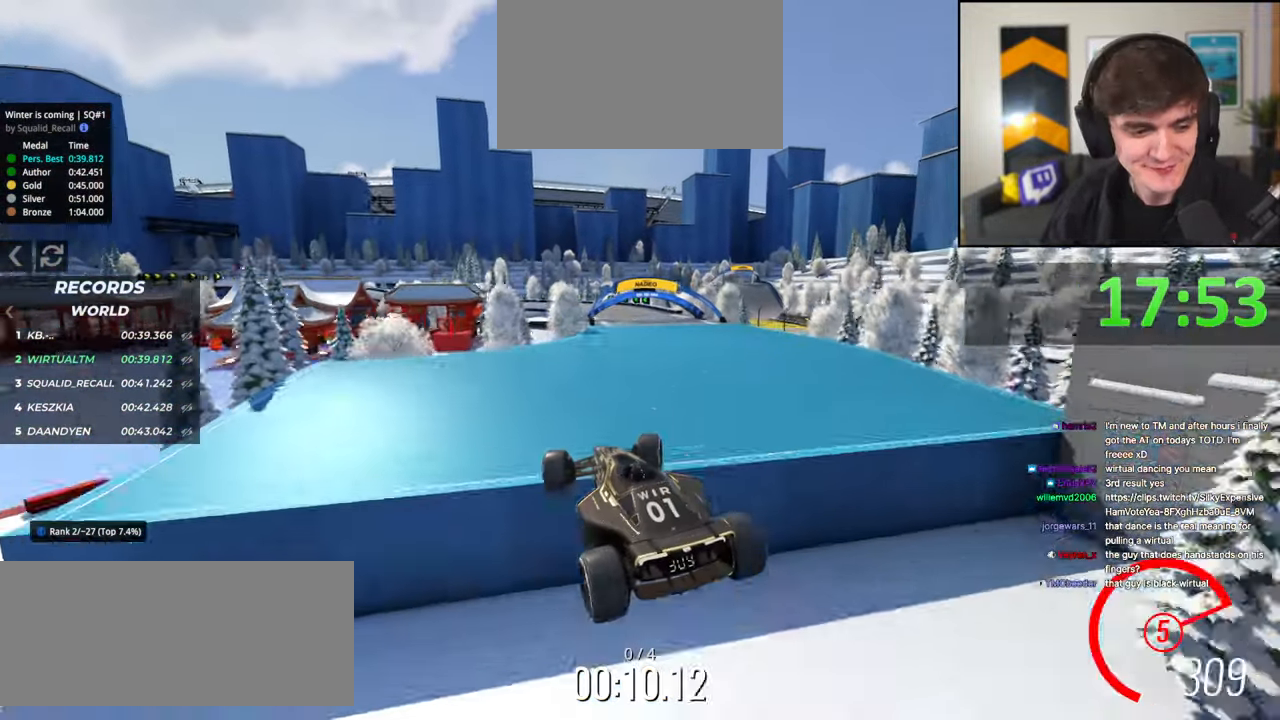
{"keys": ["right", "up"], "events": [[67, "brake", "down"], [117, "brake", "up"]]}
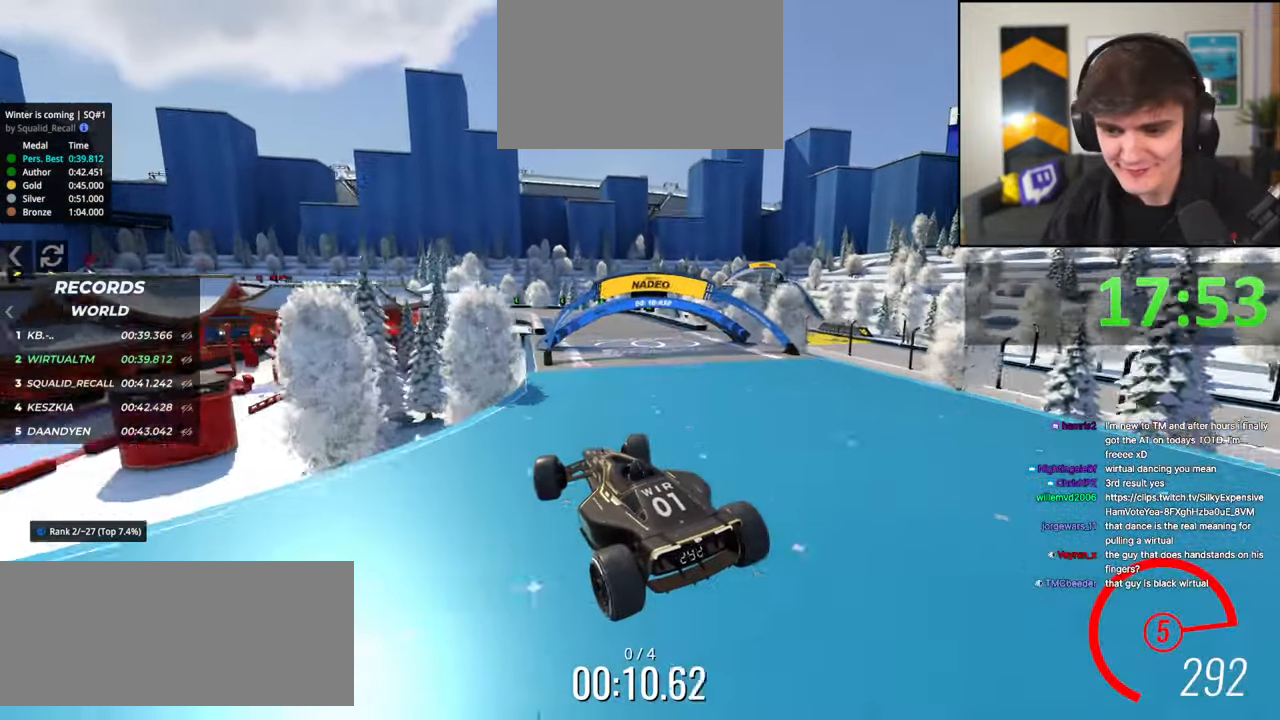
{"keys": ["up"], "events": [[84, "right", "up"]]}
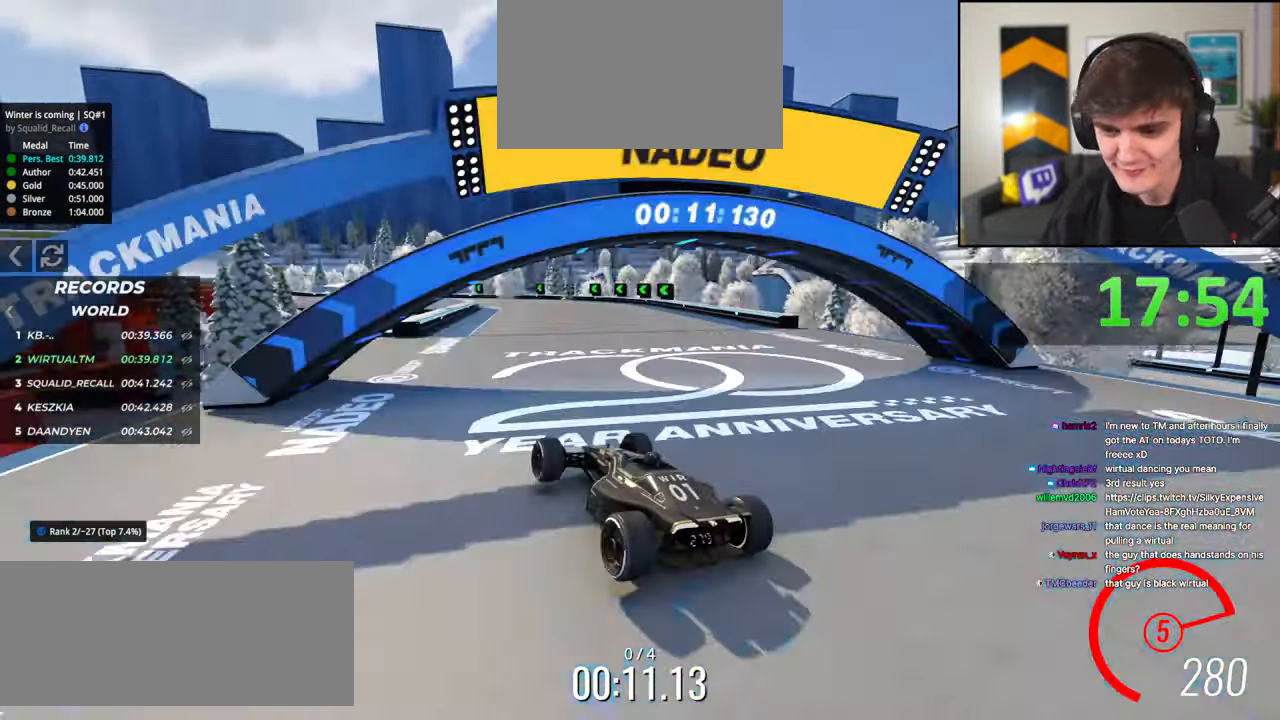
{"keys": ["left", "up"], "events": [[184, "left", "down"]]}
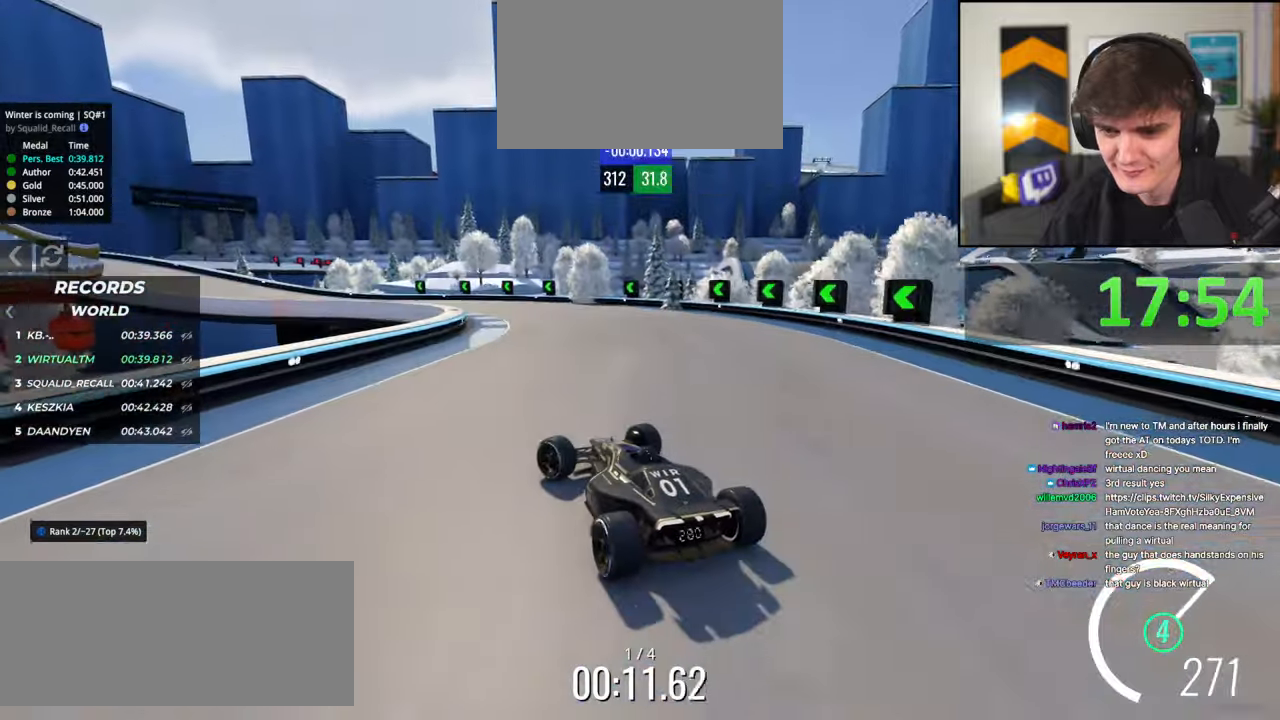
{"keys": ["up"], "events": [[67, "left", "up"], [250, "left", "down"], [484, "left", "up"]]}
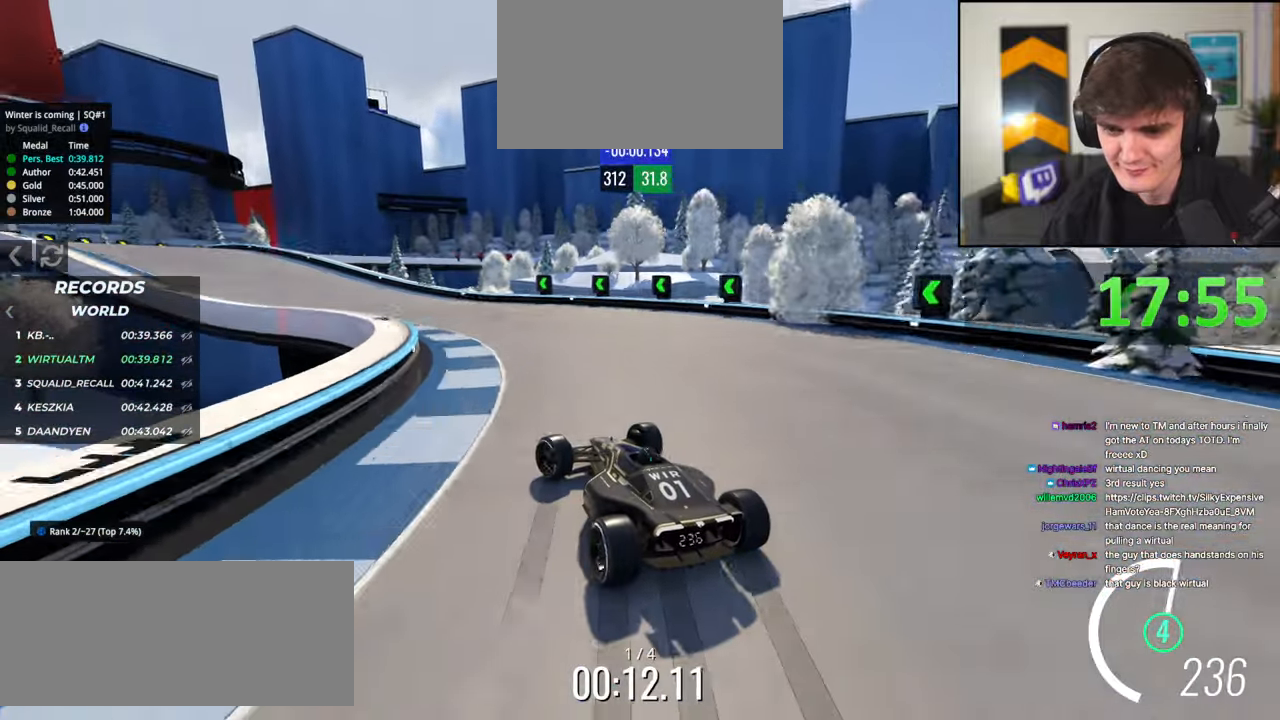
{"keys": ["left", "up"], "events": [[217, "left", "down"], [367, "left", "up"], [500, "left", "down"]]}
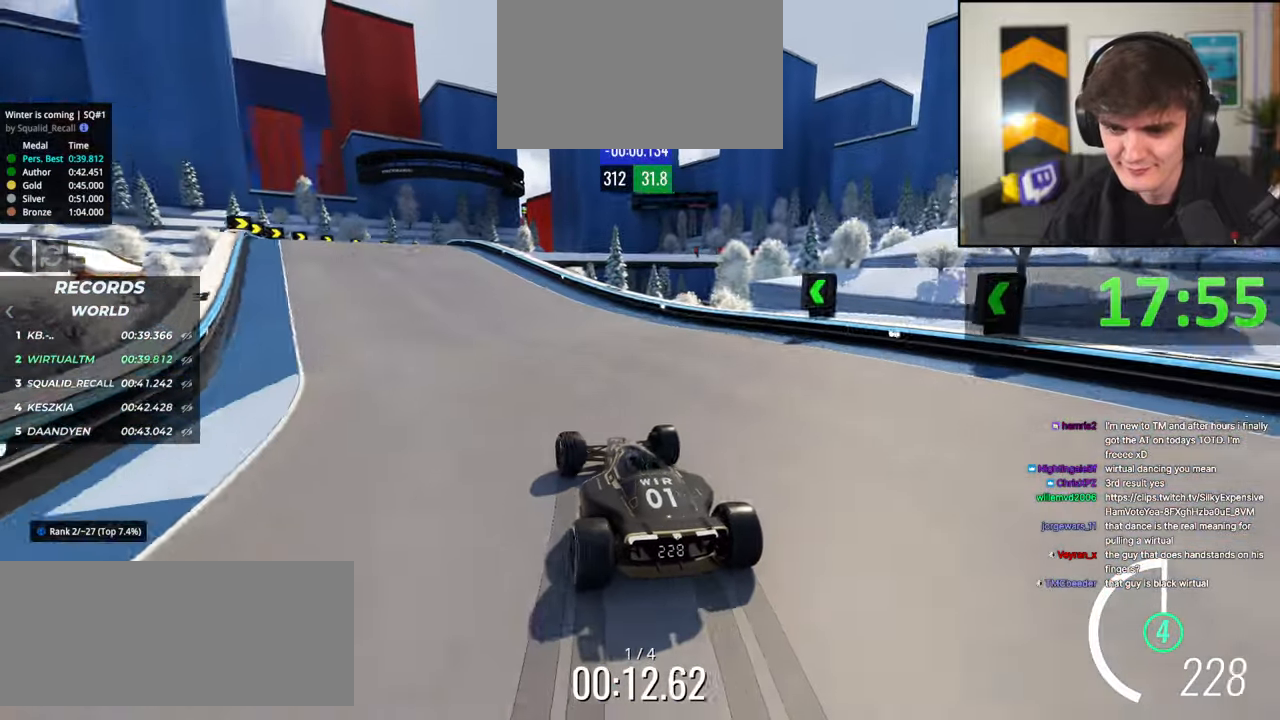
{"keys": ["right", "up"], "events": [[100, "left", "up"], [150, "left", "down"], [417, "left", "up"], [467, "right", "down"]]}
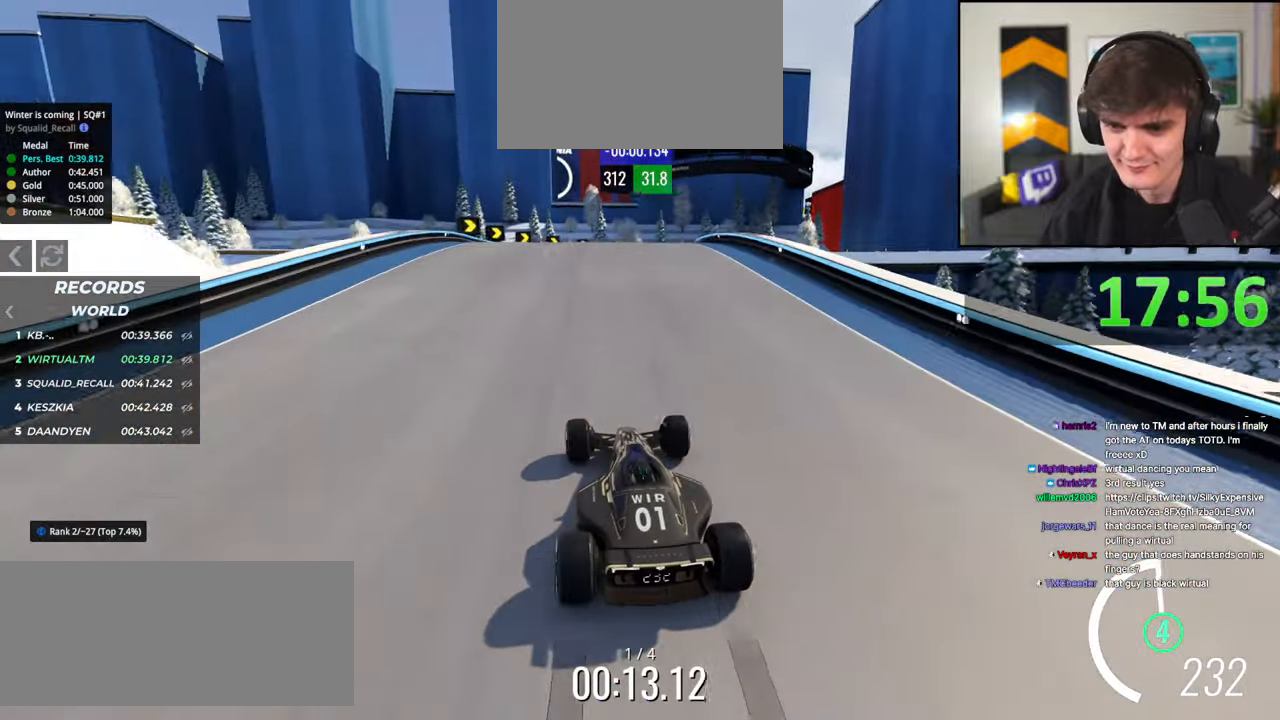
{"keys": ["brake", "right", "up"], "events": [[250, "up", "up"], [350, "right", "up"], [384, "brake", "down"], [434, "right", "down"], [484, "up", "down"]]}
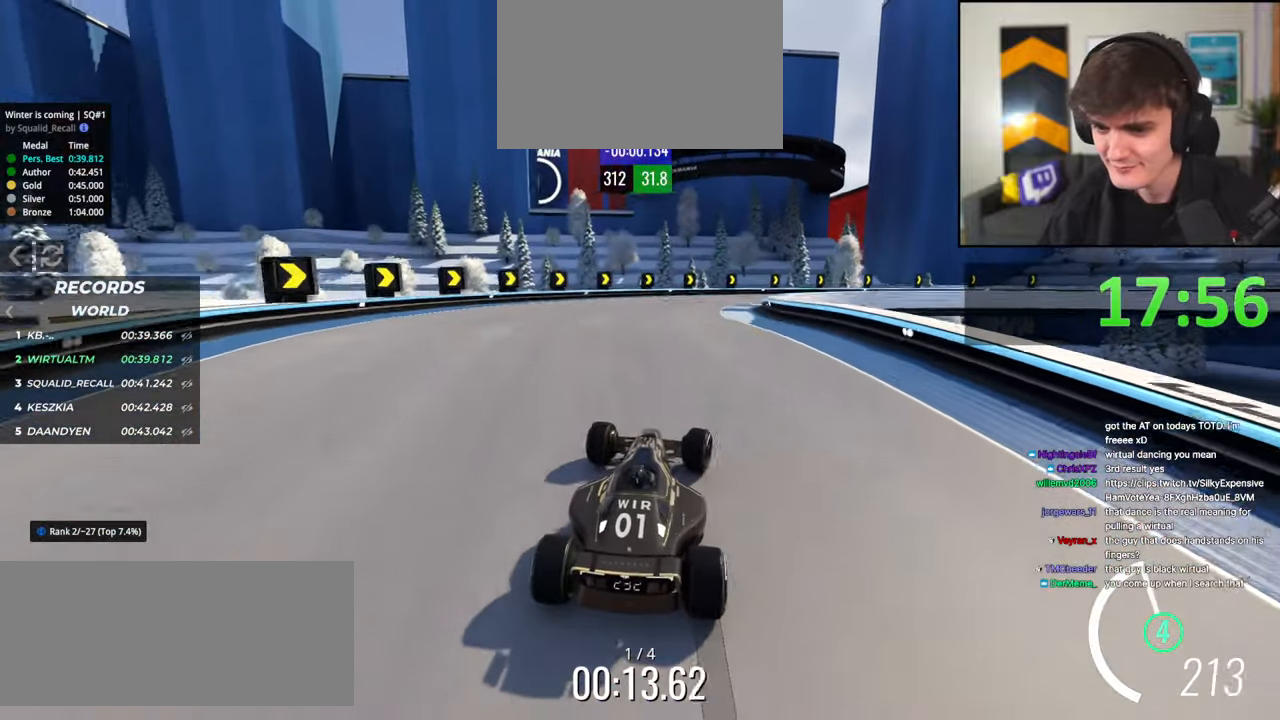
{"keys": ["right", "up"], "events": [[84, "brake", "up"], [117, "up", "up"], [167, "brake", "down"], [267, "brake", "up"], [267, "up", "down"]]}
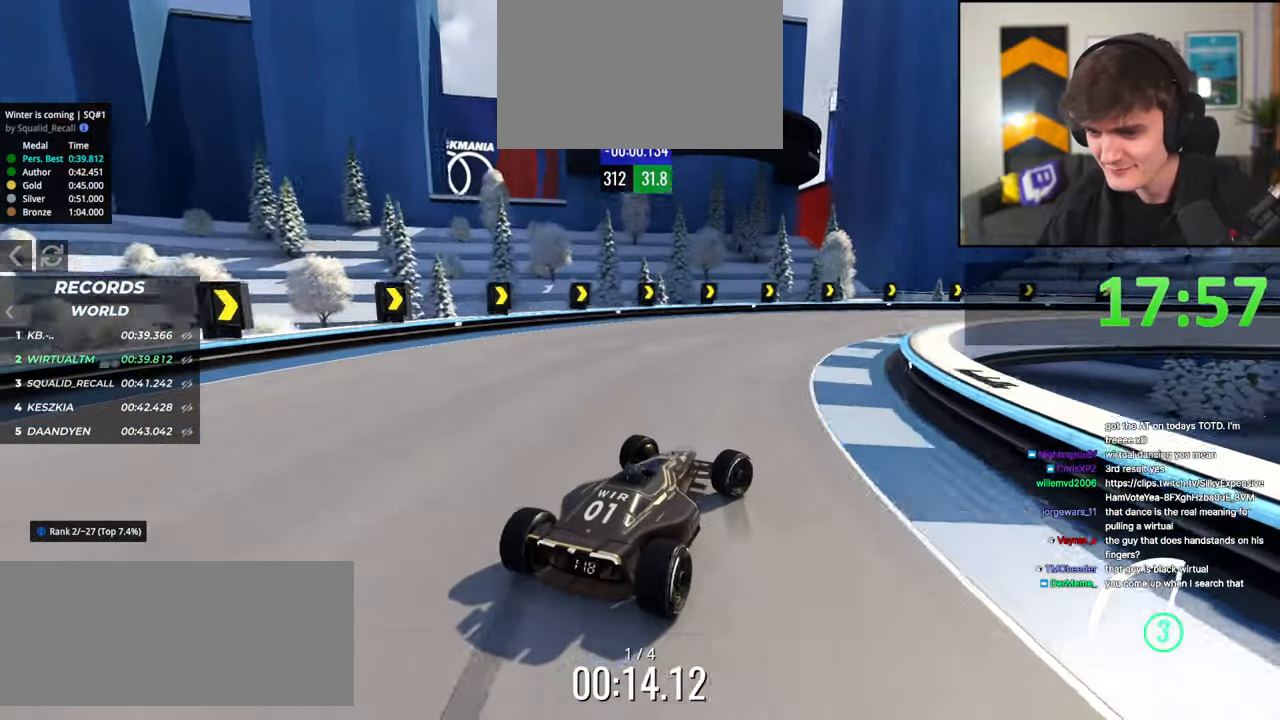
{"keys": ["right", "up"], "events": [[100, "right", "up"], [184, "right", "down"], [334, "right", "up"], [417, "right", "down"]]}
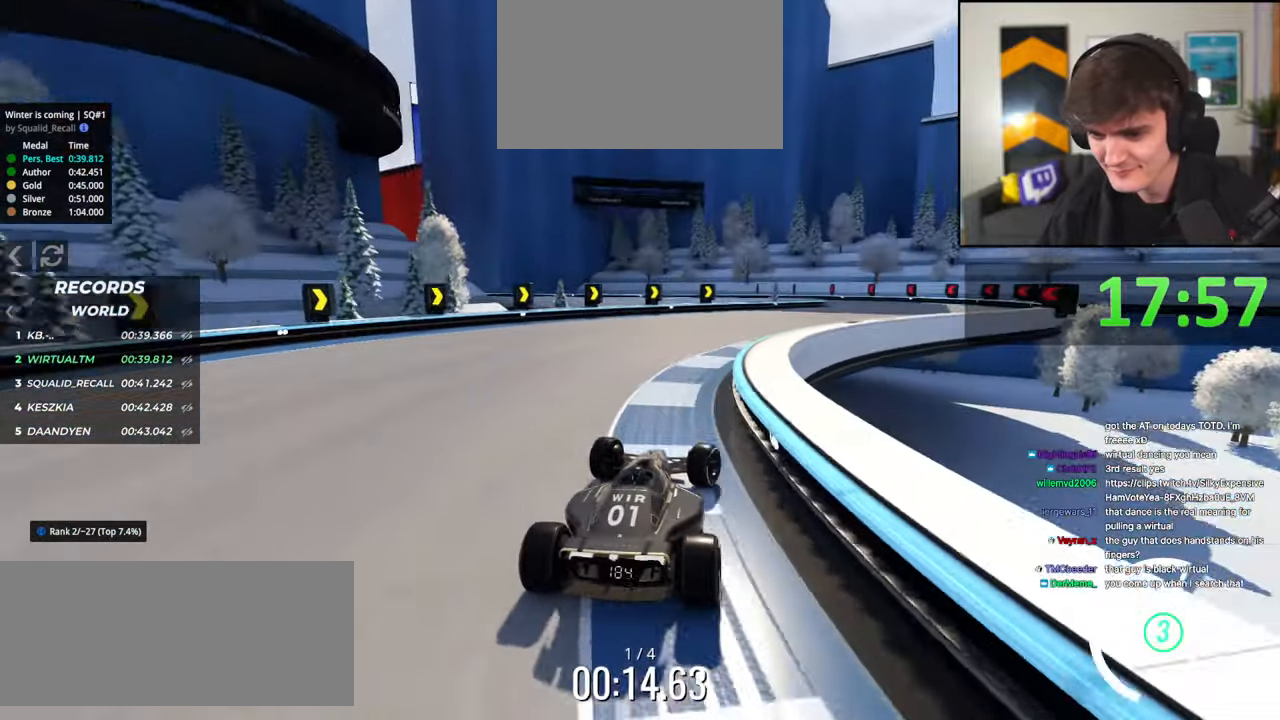
{"keys": ["up"], "events": [[117, "right", "up"], [150, "right", "down"], [484, "right", "up"]]}
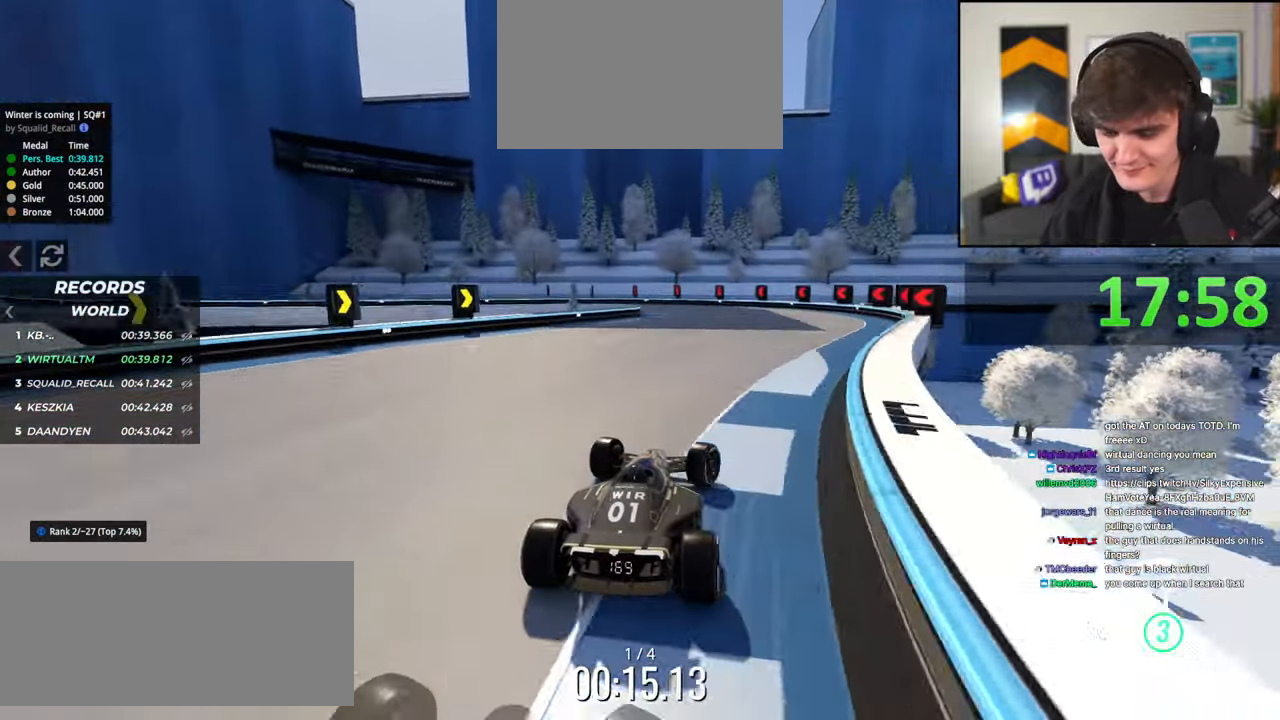
{"keys": ["left", "up"], "events": [[367, "left", "down"]]}
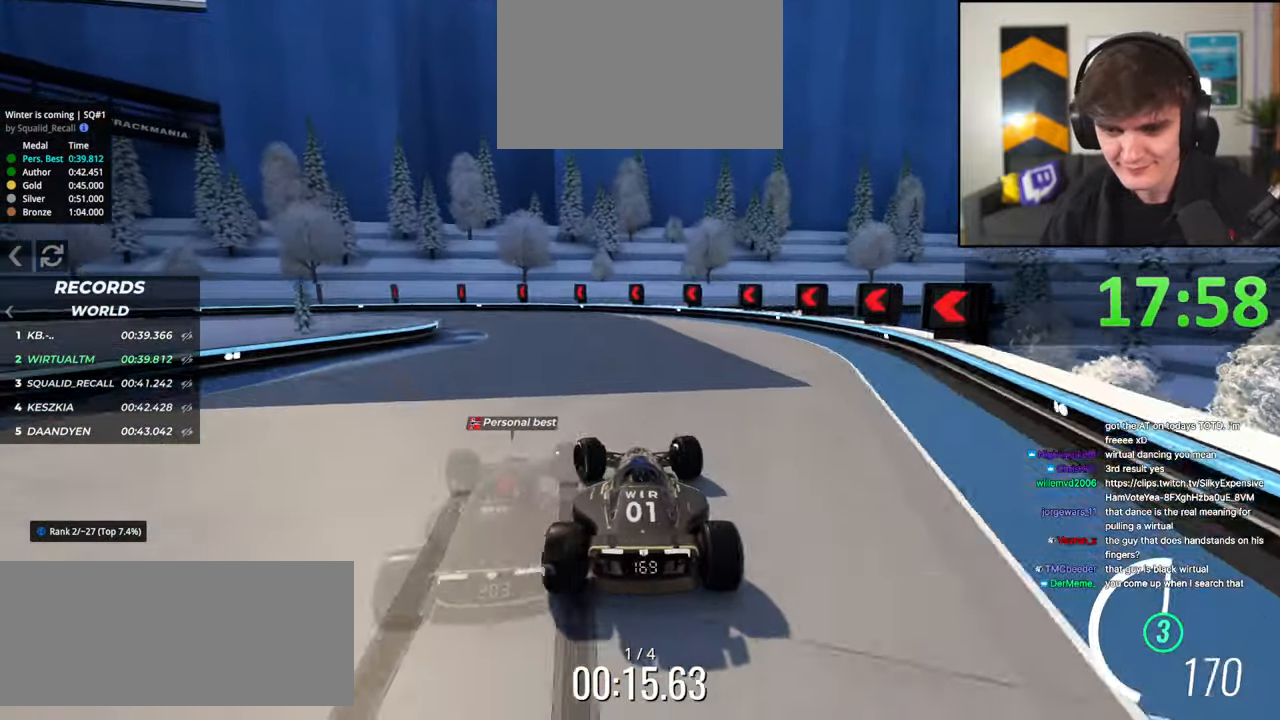
{"keys": ["left", "up"], "events": [[184, "up", "up"], [417, "up", "down"]]}
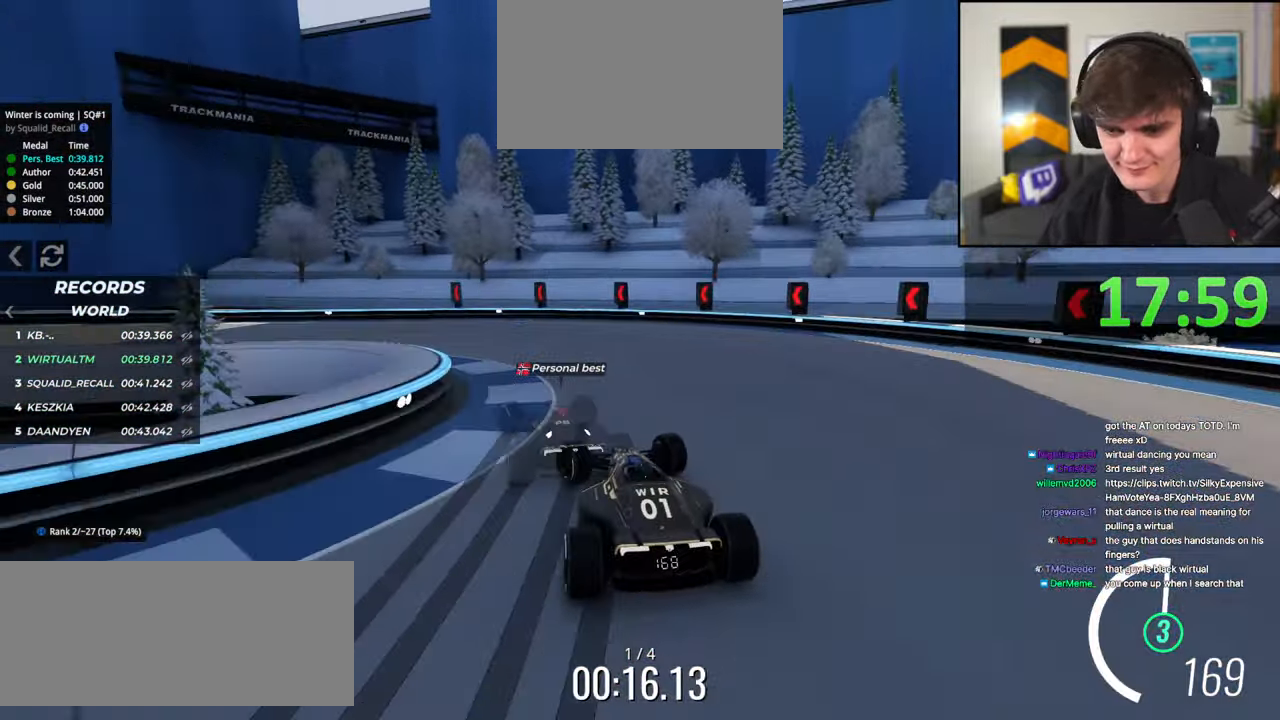
{"keys": ["left", "up"], "events": []}
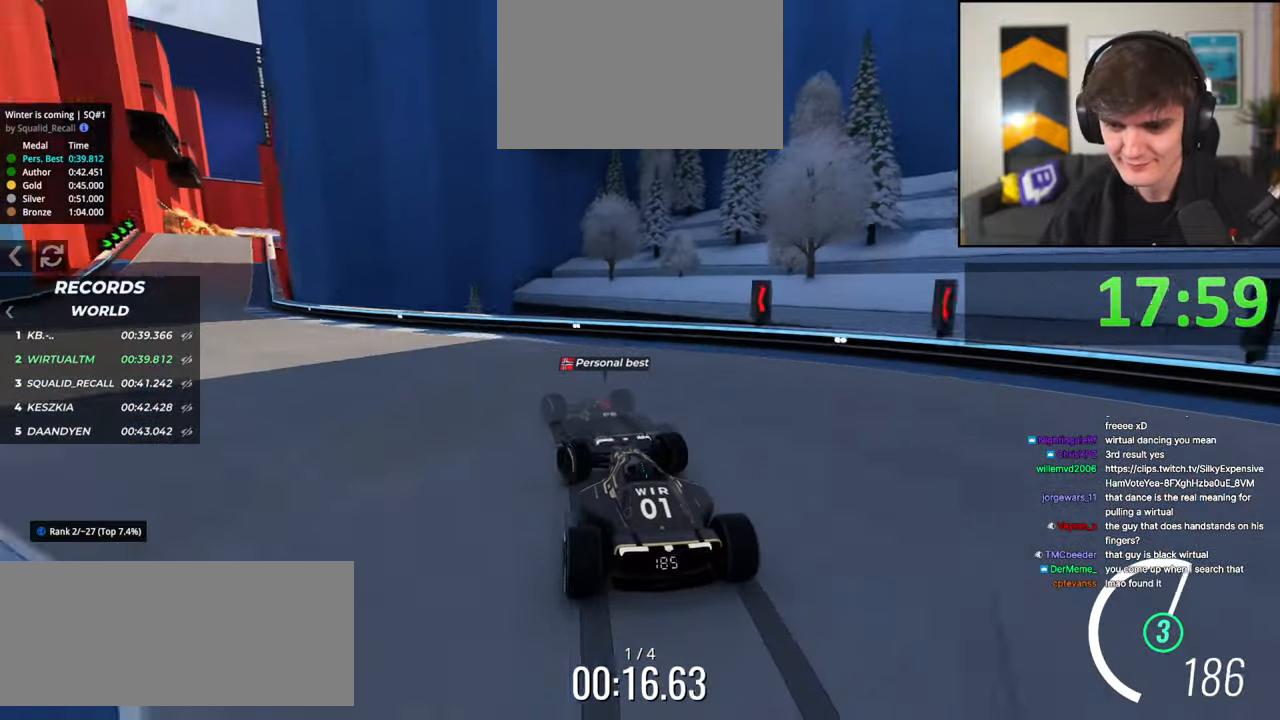
{"keys": ["left", "up"], "events": []}